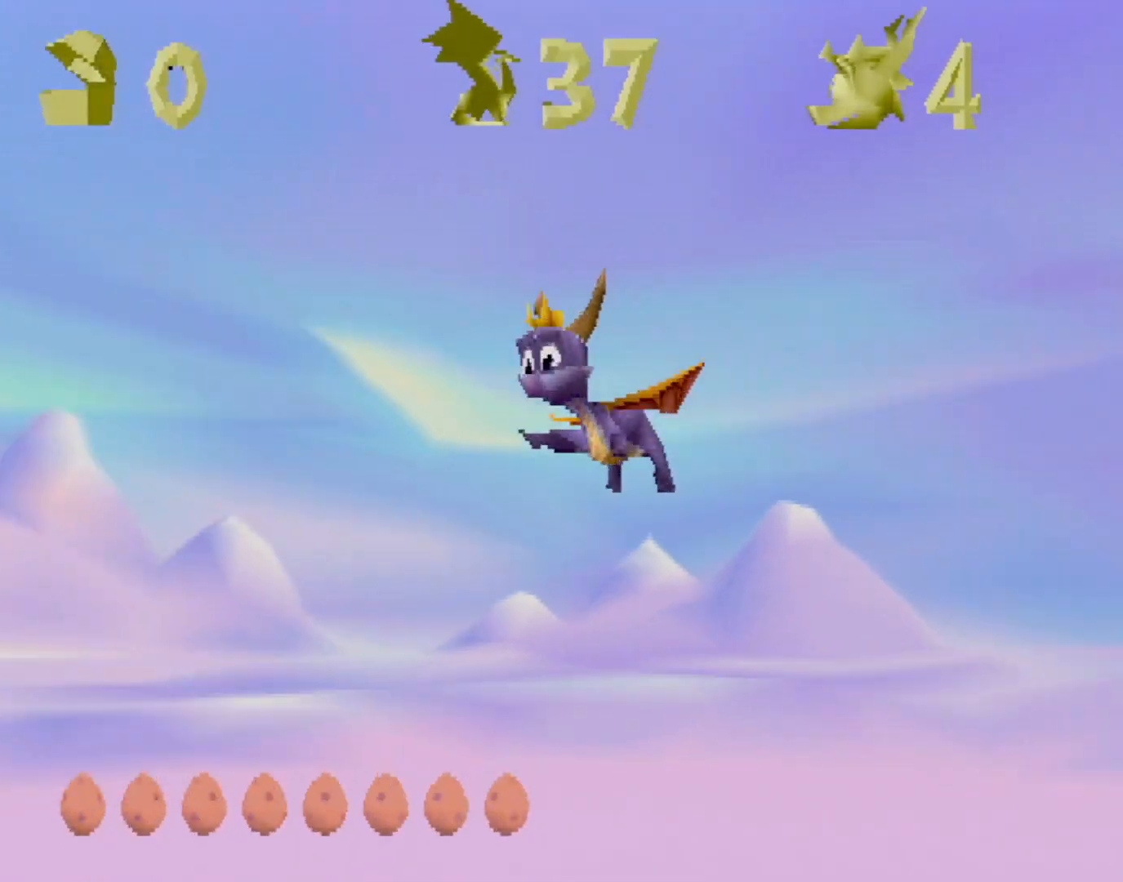
Gameplay with a controller (PlayStation layout); each line is a JSON object with the inputs held at the frame after it. "events" lists button and stick changes between this image and that frame as [ms after this image, input, new state], when the widget could be followed in between. Not read: L3 R3 right_stick.
{"buttons": ["SQUARE"], "left_stick": "center", "events": [[451, "SQUARE", "down"]]}
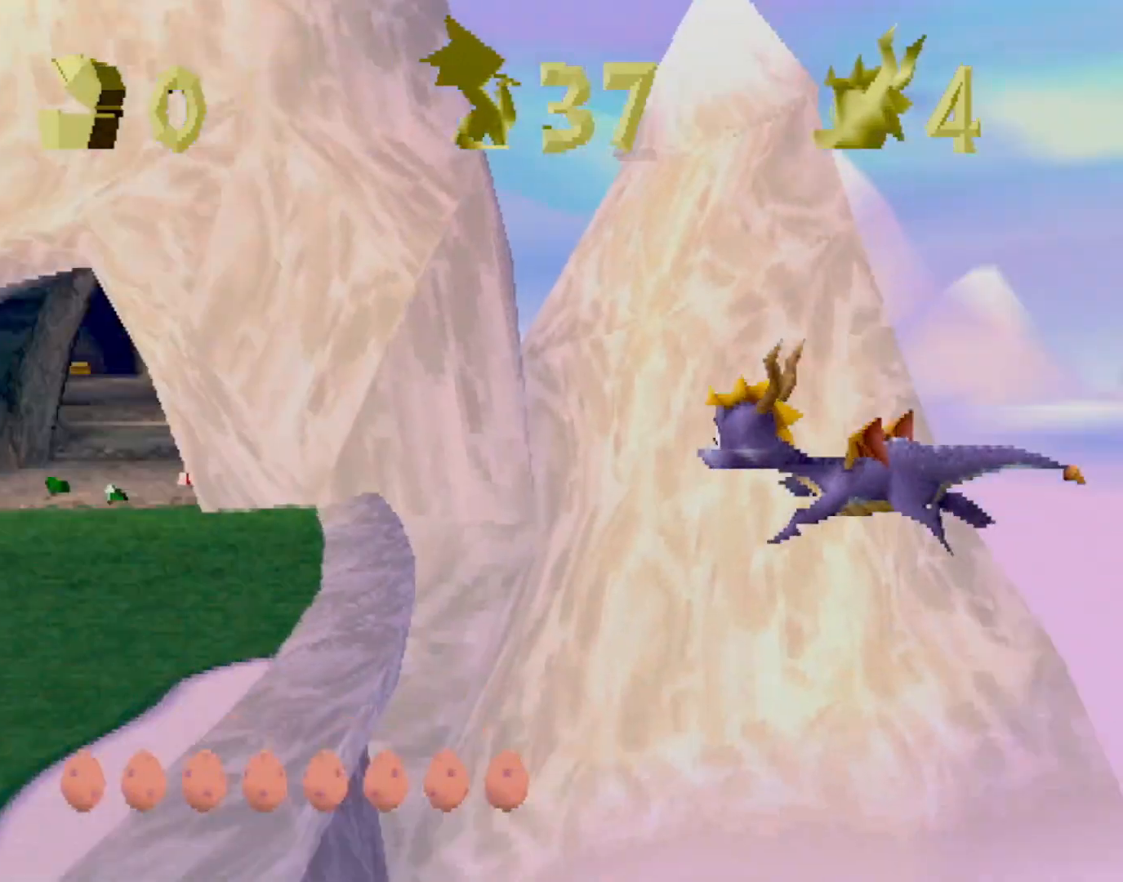
{"buttons": ["CROSS", "SQUARE"], "left_stick": "right", "events": [[133, "CROSS", "down"], [333, "left_stick", "right"]]}
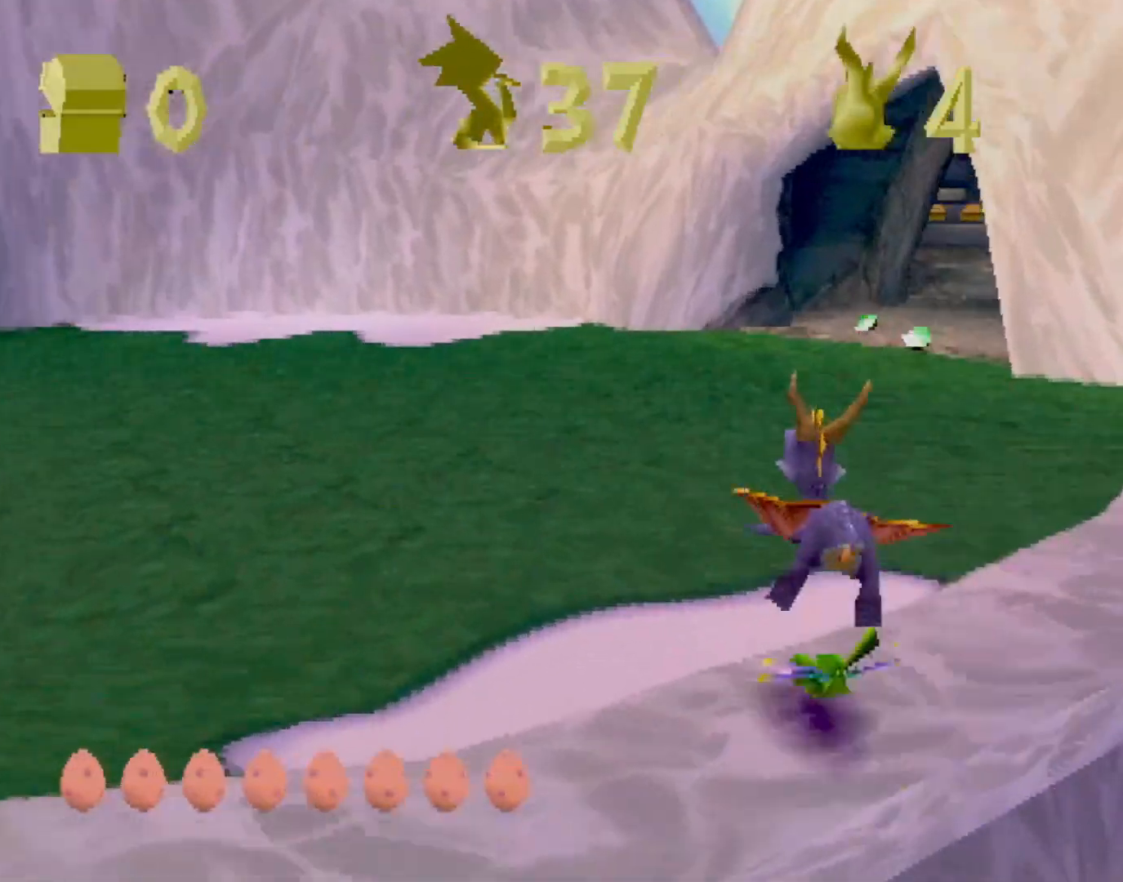
{"buttons": ["CROSS", "SQUARE"], "left_stick": "right", "events": []}
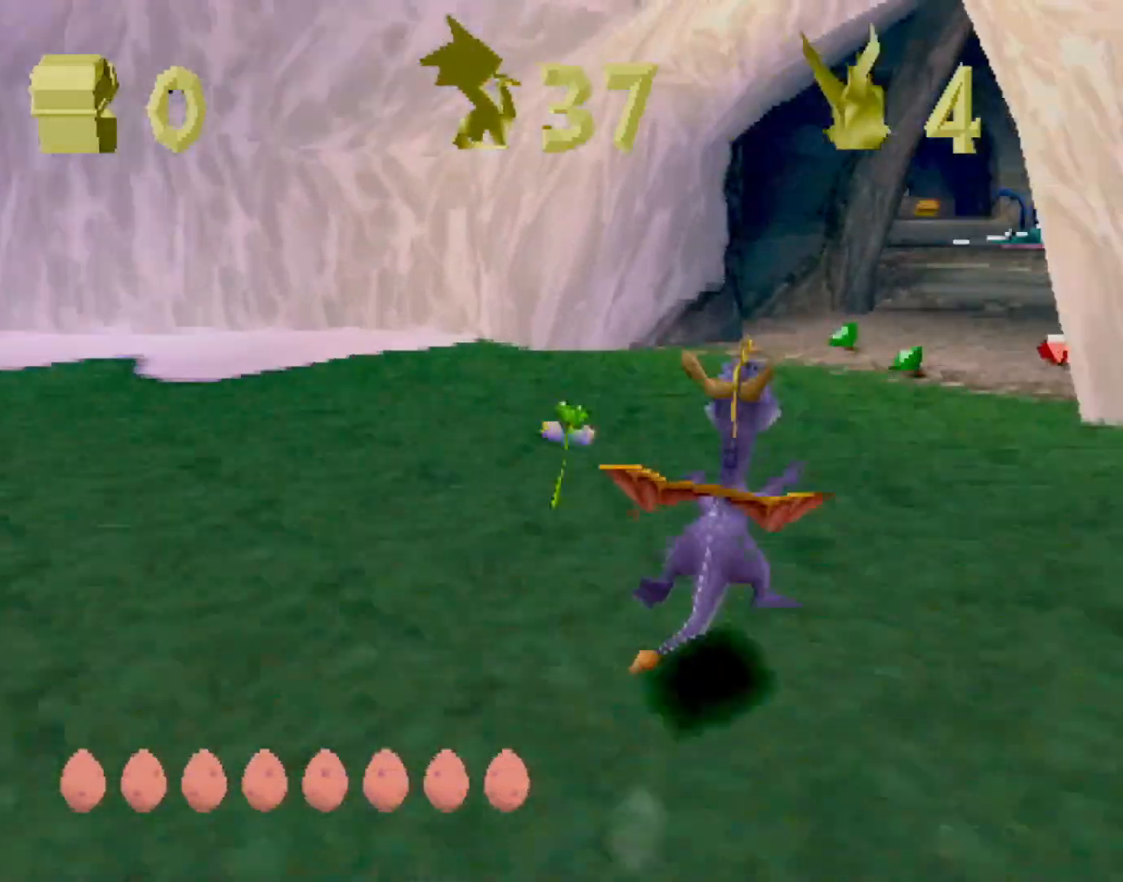
{"buttons": ["SQUARE", "R2"], "left_stick": "left", "events": [[16, "CROSS", "up"], [16, "left_stick", "center"], [383, "left_stick", "left"], [450, "R2", "down"]]}
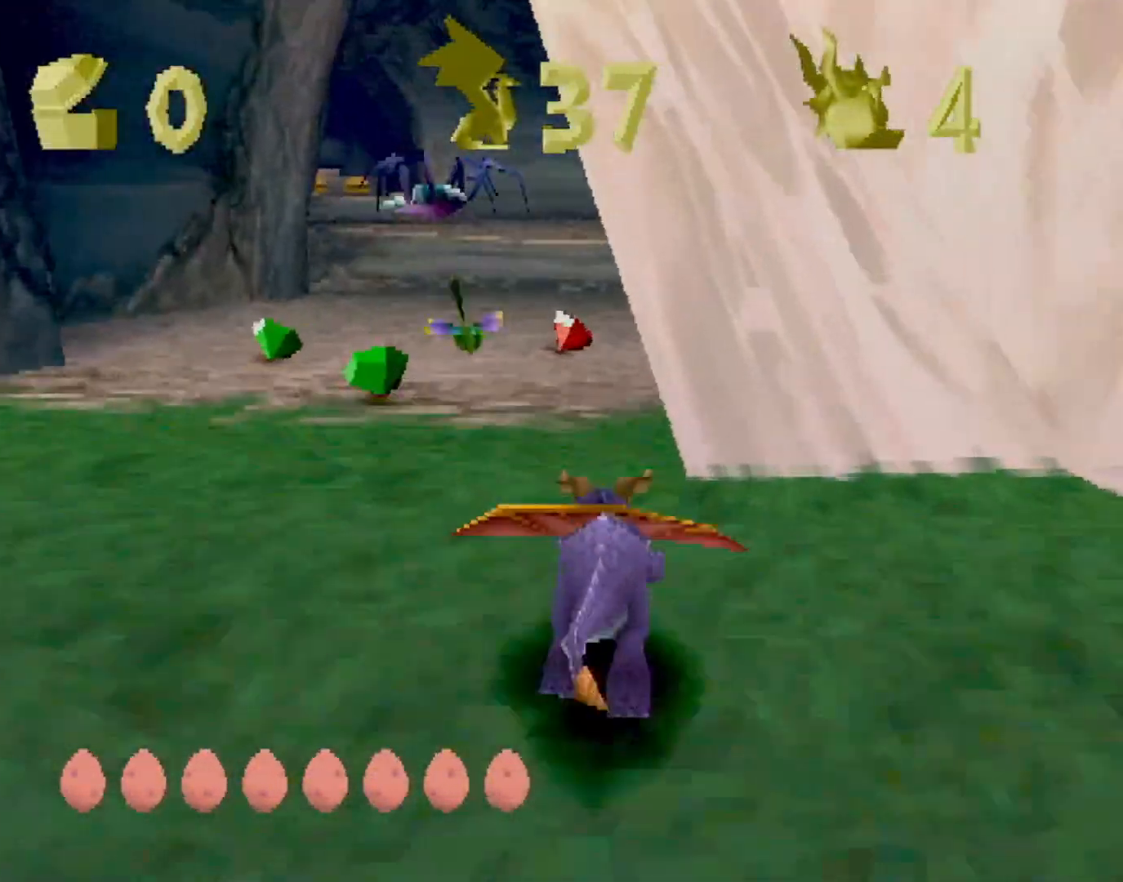
{"buttons": ["R2"], "left_stick": "left", "events": [[467, "SQUARE", "up"]]}
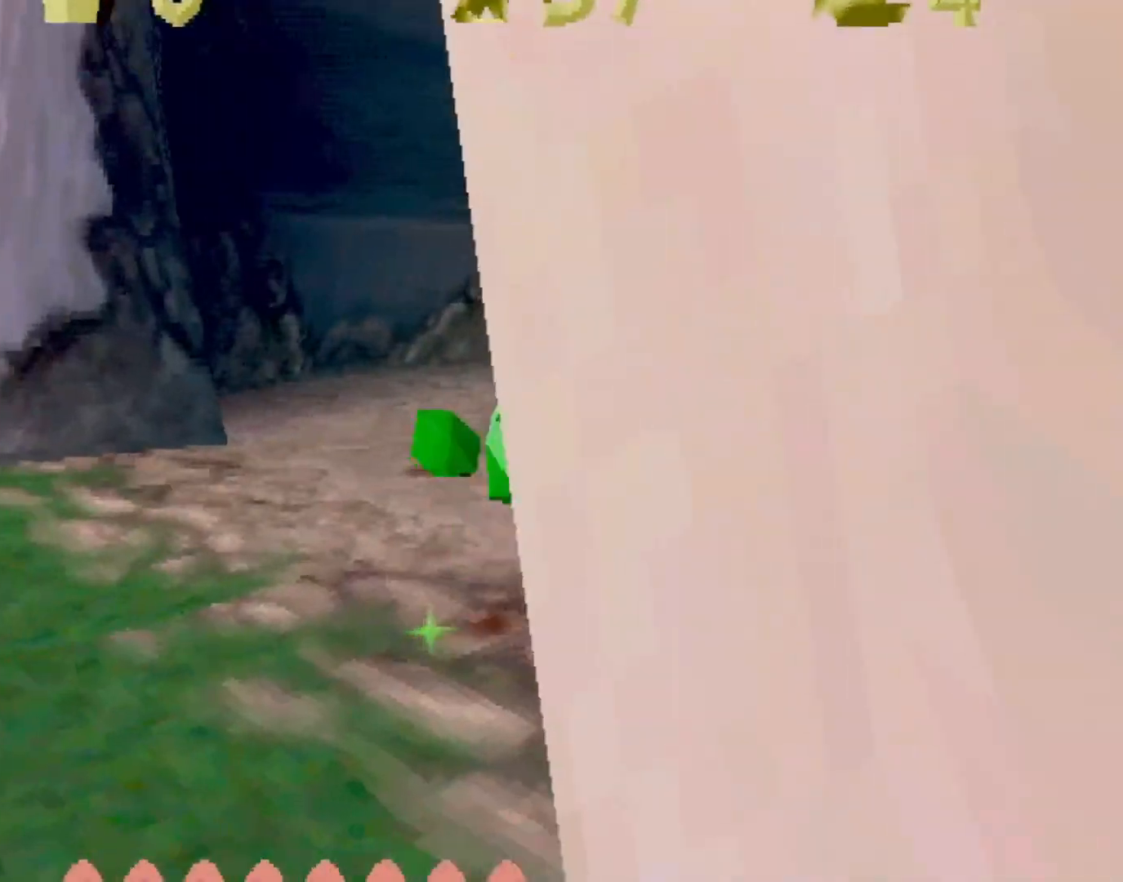
{"buttons": ["SQUARE"], "left_stick": "center", "events": [[66, "CROSS", "down"], [100, "CROSS", "up"], [250, "R2", "up"], [267, "SQUARE", "down"], [467, "left_stick", "center"]]}
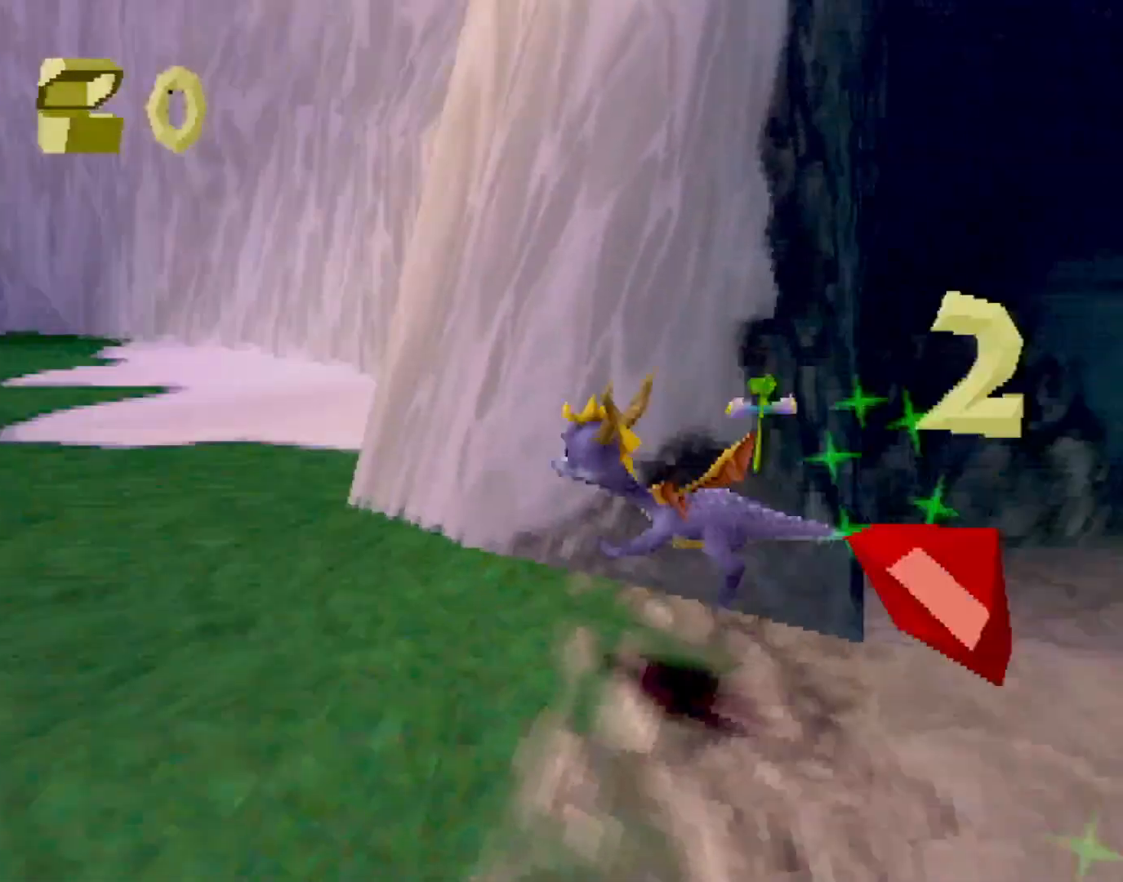
{"buttons": ["CROSS", "SQUARE"], "left_stick": "center", "events": [[67, "CROSS", "down"], [267, "CROSS", "up"], [417, "CROSS", "down"], [434, "left_stick", "right"], [484, "left_stick", "center"]]}
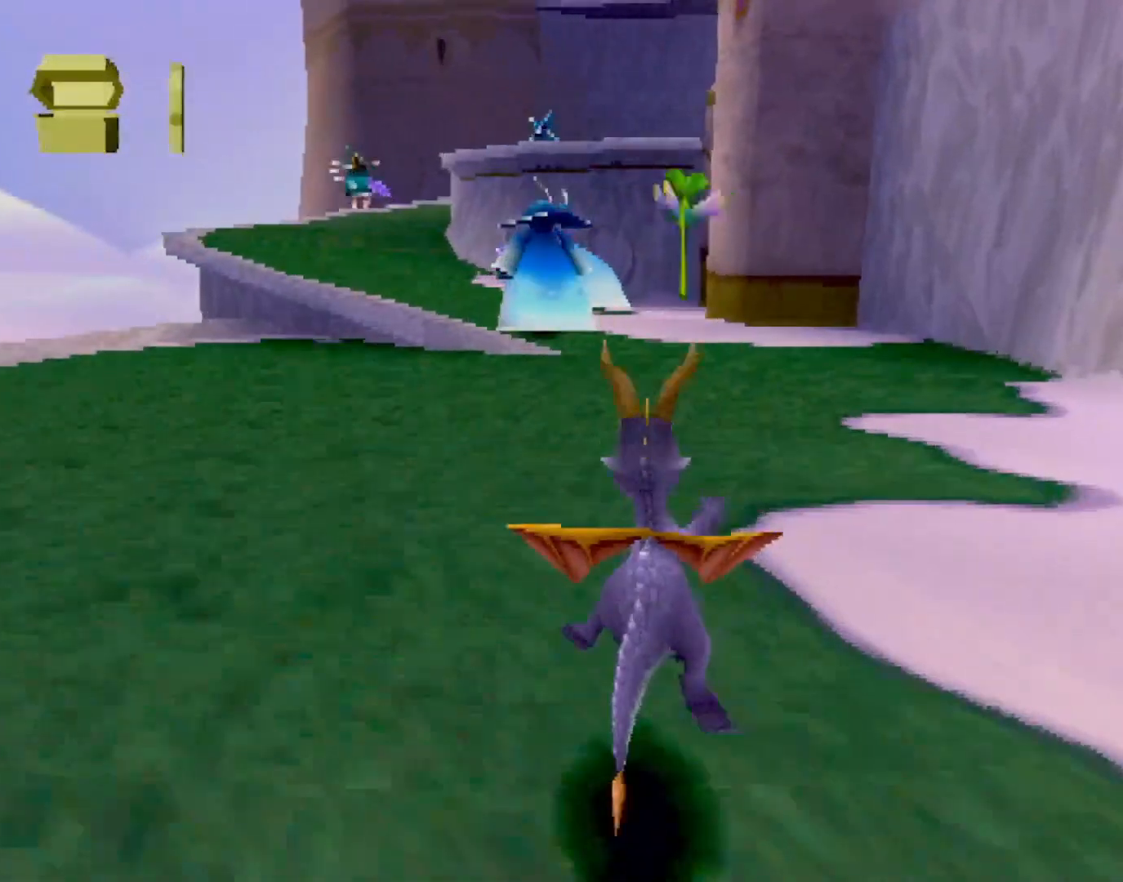
{"buttons": ["SQUARE"], "left_stick": "center", "events": [[50, "CROSS", "up"], [300, "left_stick", "left"], [467, "left_stick", "center"]]}
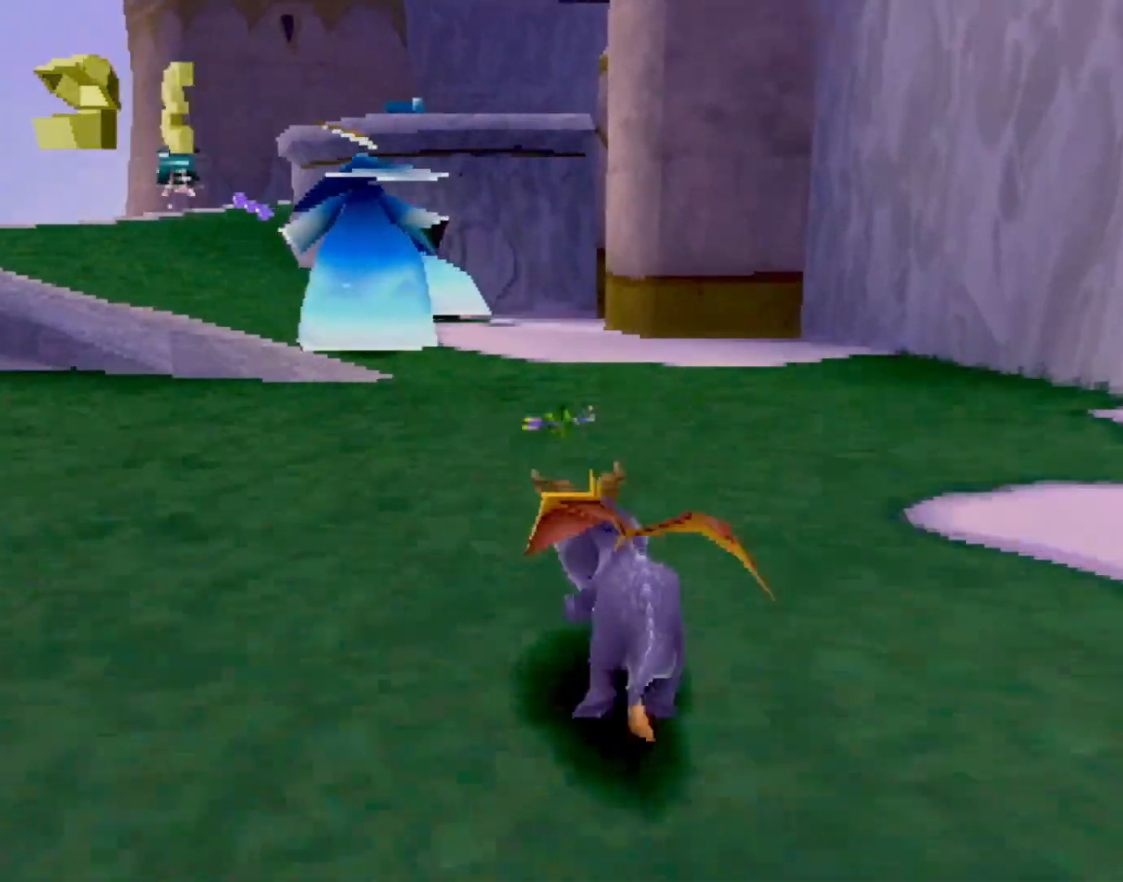
{"buttons": ["SQUARE"], "left_stick": "up", "events": [[284, "left_stick", "left"], [400, "left_stick", "up"], [434, "SQUARE", "up"], [451, "CIRCLE", "down"], [484, "CIRCLE", "up"], [484, "SQUARE", "down"]]}
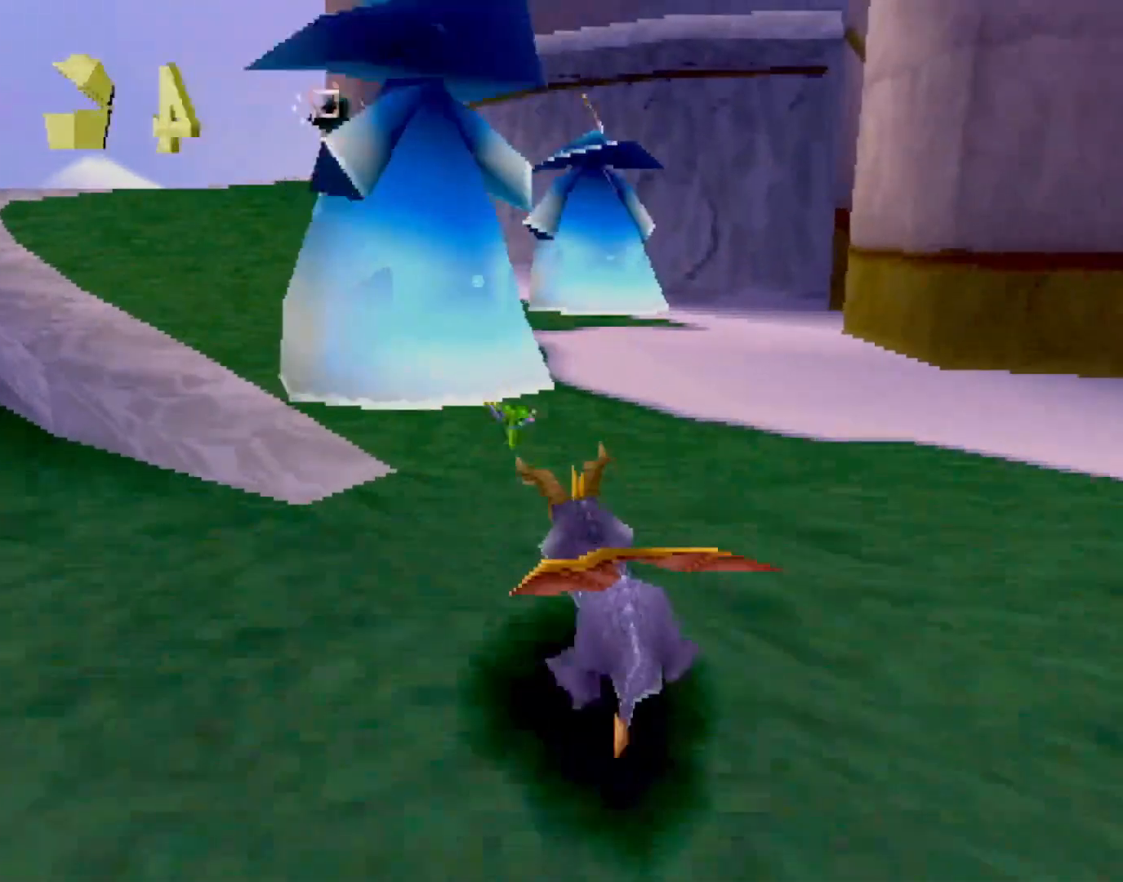
{"buttons": [], "left_stick": "up", "events": [[116, "left_stick", "up-right"], [133, "R2", "down"], [133, "SQUARE", "up"], [233, "left_stick", "up"], [267, "R2", "up"], [333, "R2", "down"], [433, "R2", "up"]]}
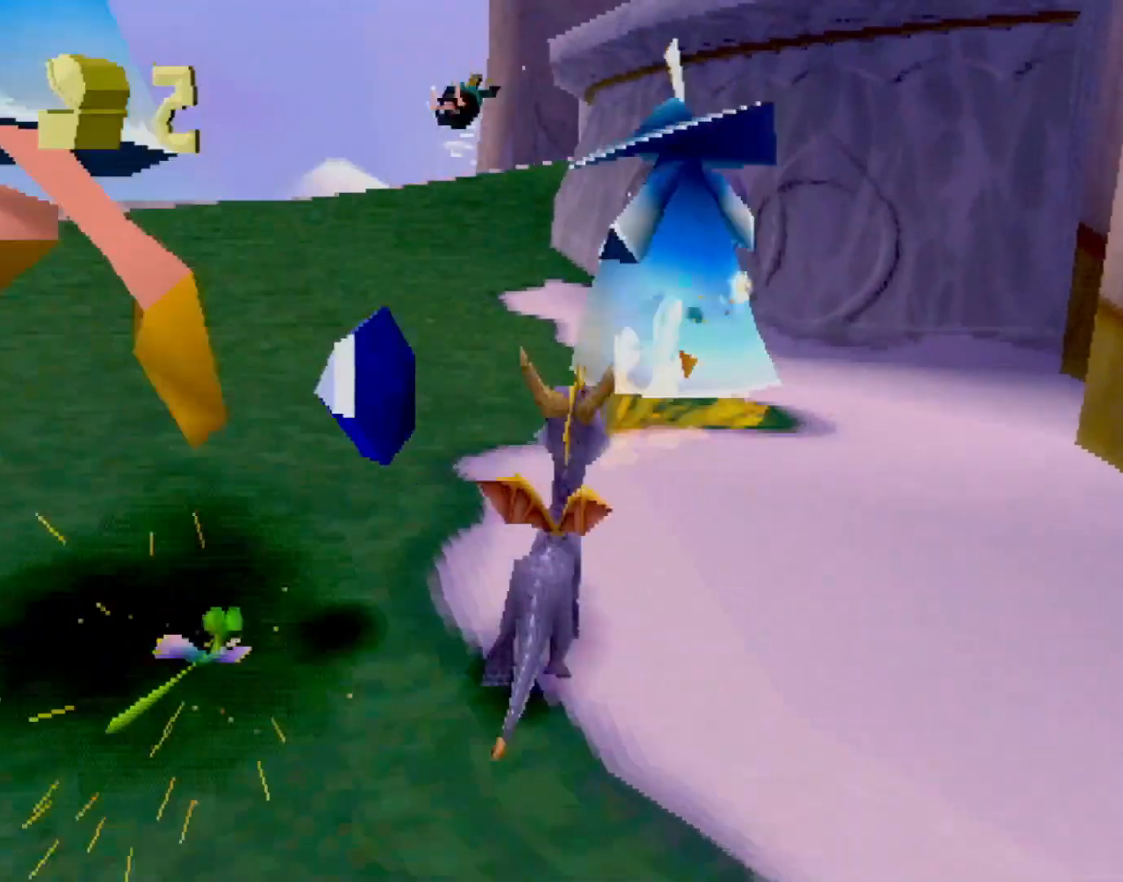
{"buttons": ["L2"], "left_stick": "up", "events": [[300, "L2", "down"]]}
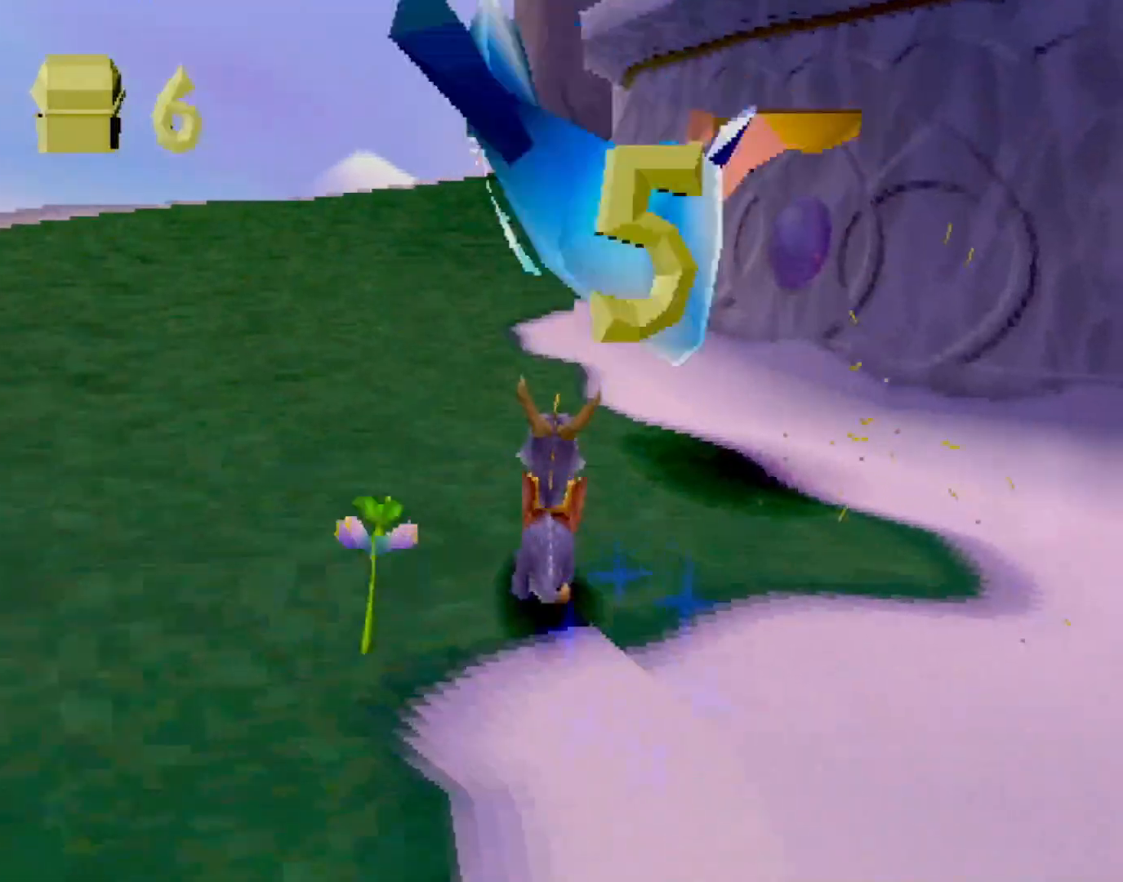
{"buttons": ["SQUARE"], "left_stick": "up-left", "events": [[16, "L2", "up"], [33, "left_stick", "center"], [267, "left_stick", "up"], [367, "SQUARE", "down"], [417, "left_stick", "up-left"]]}
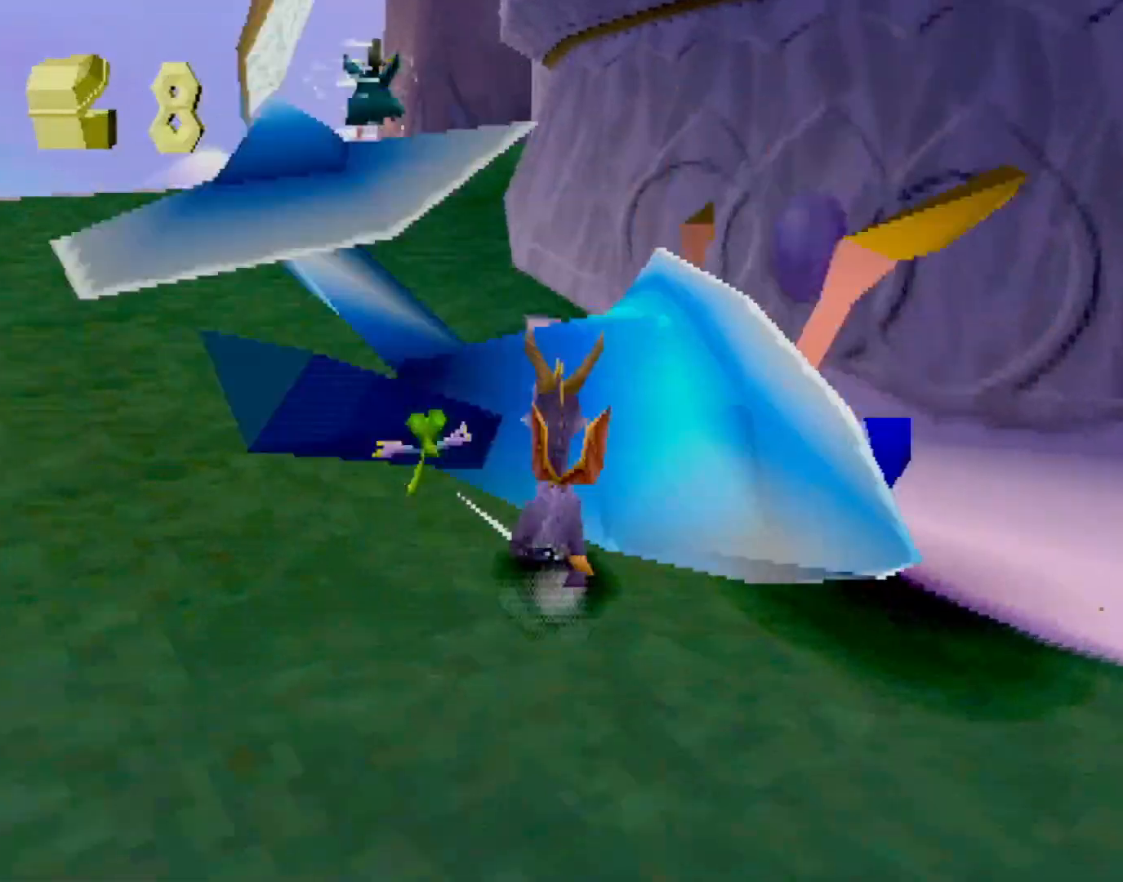
{"buttons": ["CROSS", "SQUARE"], "left_stick": "center", "events": [[100, "CROSS", "down"], [100, "left_stick", "center"]]}
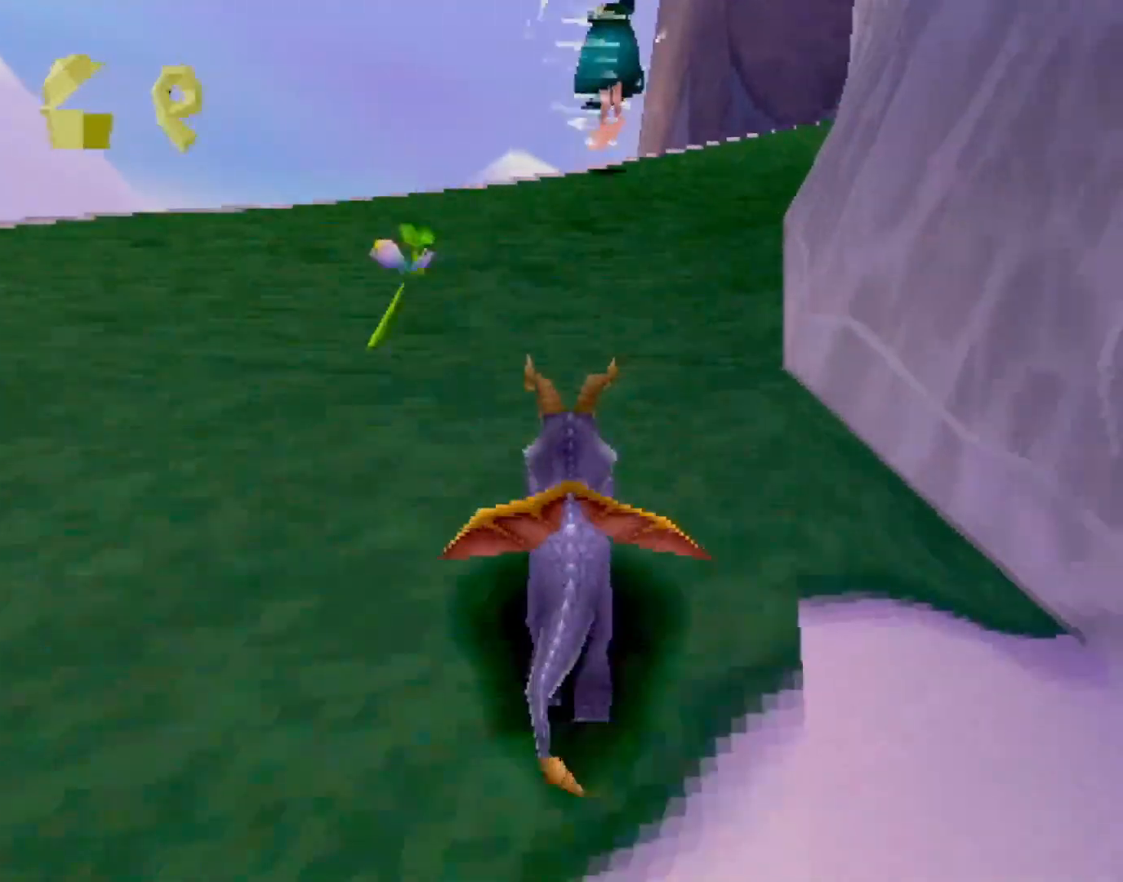
{"buttons": ["SQUARE"], "left_stick": "up", "events": [[83, "left_stick", "right"], [233, "left_stick", "up"], [267, "CROSS", "up"]]}
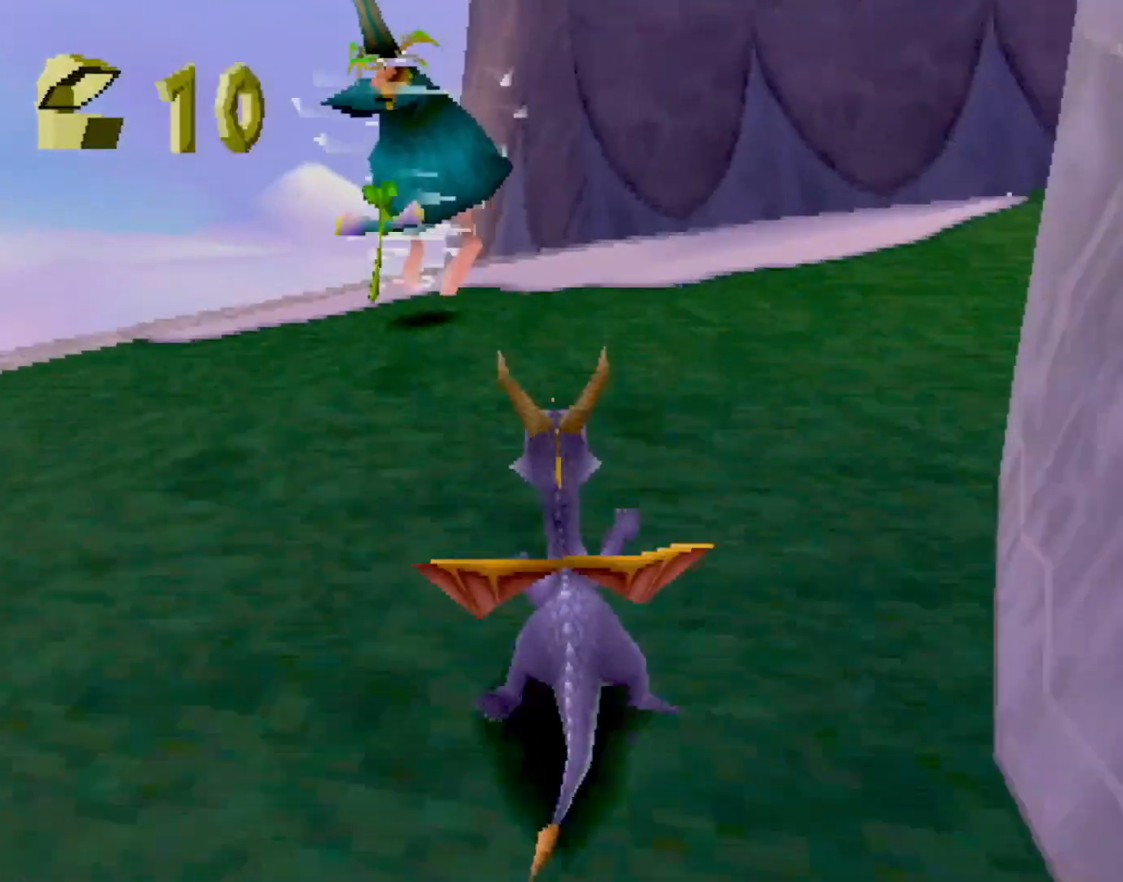
{"buttons": ["L2"], "left_stick": "right", "events": [[67, "CIRCLE", "down"], [67, "SQUARE", "up"], [150, "CIRCLE", "up"], [150, "SQUARE", "down"], [200, "left_stick", "up-right"], [267, "SQUARE", "up"], [284, "L2", "down"], [317, "CROSS", "down"], [367, "CROSS", "up"], [417, "left_stick", "right"]]}
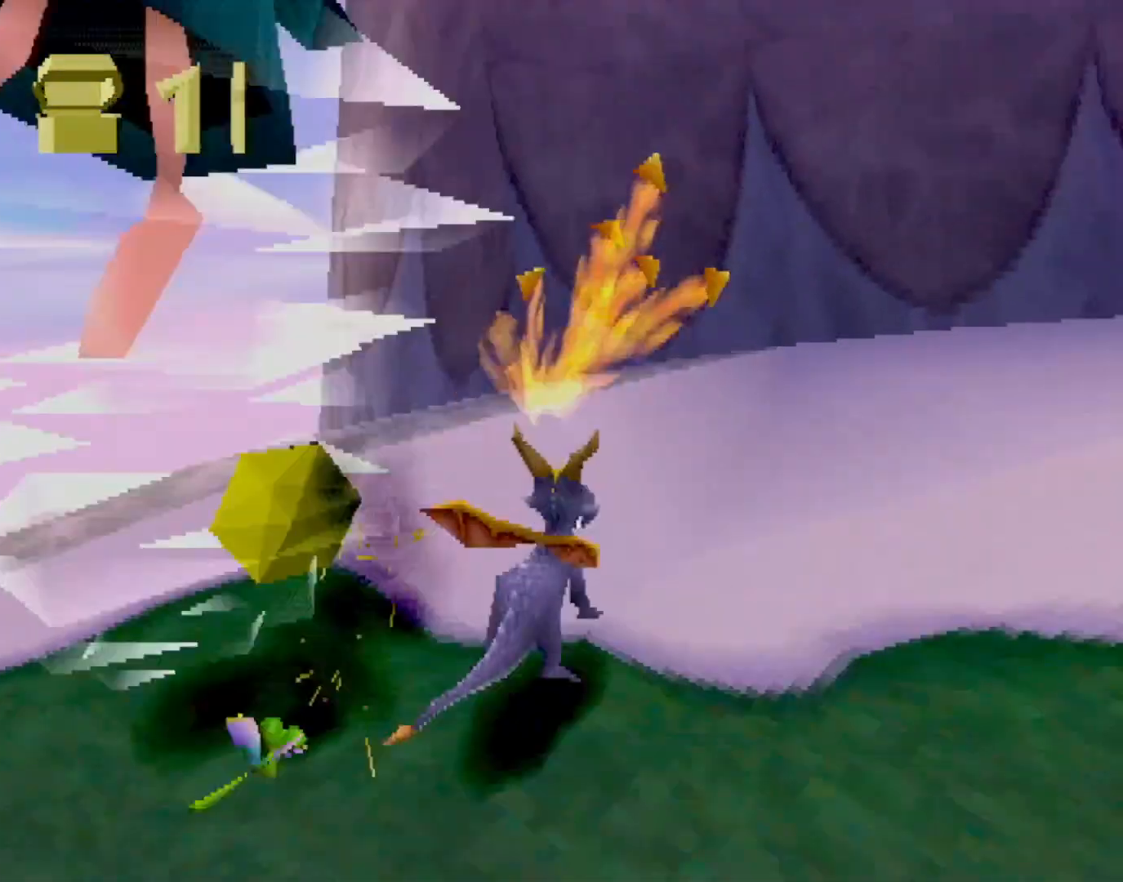
{"buttons": ["CIRCLE"], "left_stick": "up", "events": [[133, "SQUARE", "down"], [166, "L2", "up"], [267, "left_stick", "up-right"], [383, "left_stick", "up"], [450, "SQUARE", "up"], [483, "CIRCLE", "down"]]}
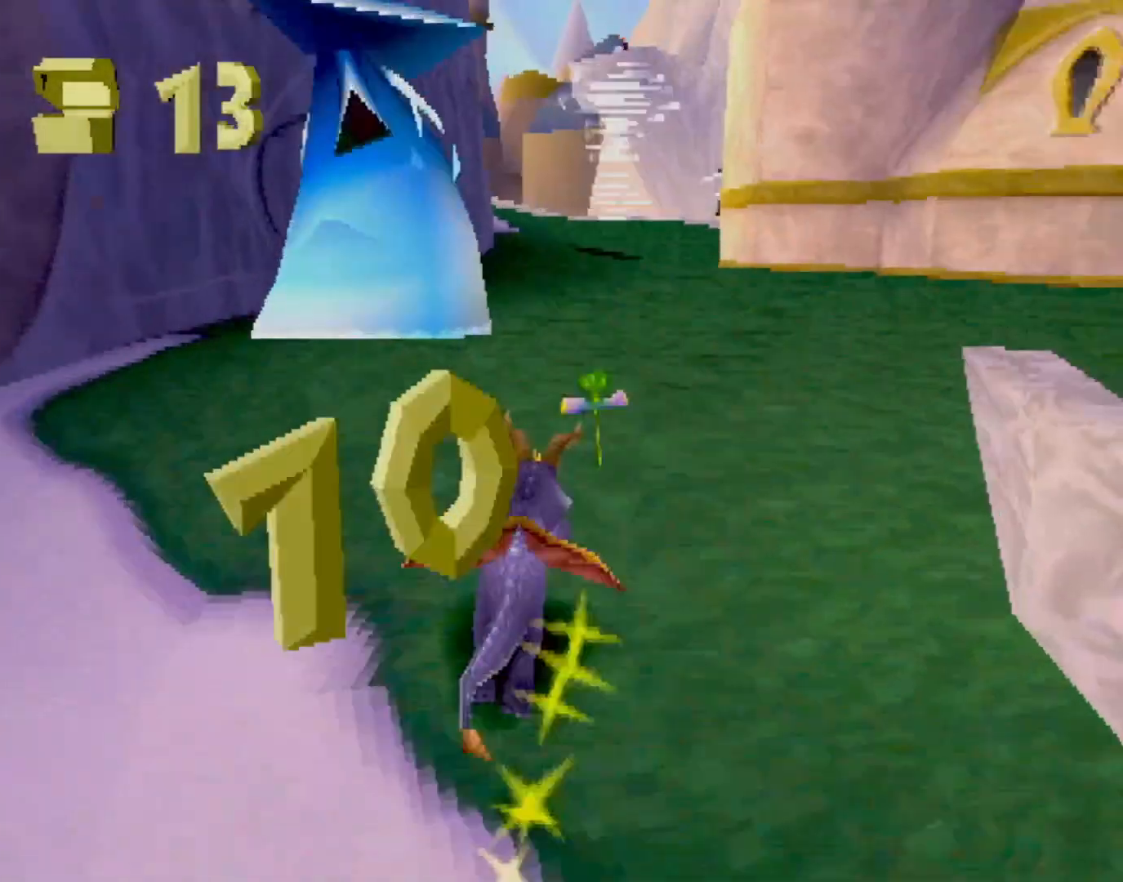
{"buttons": ["SQUARE"], "left_stick": "up-right", "events": [[34, "SQUARE", "down"], [50, "CIRCLE", "up"], [184, "left_stick", "up-right"], [217, "SQUARE", "up"], [251, "CROSS", "down"], [317, "SQUARE", "down"], [334, "CROSS", "up"]]}
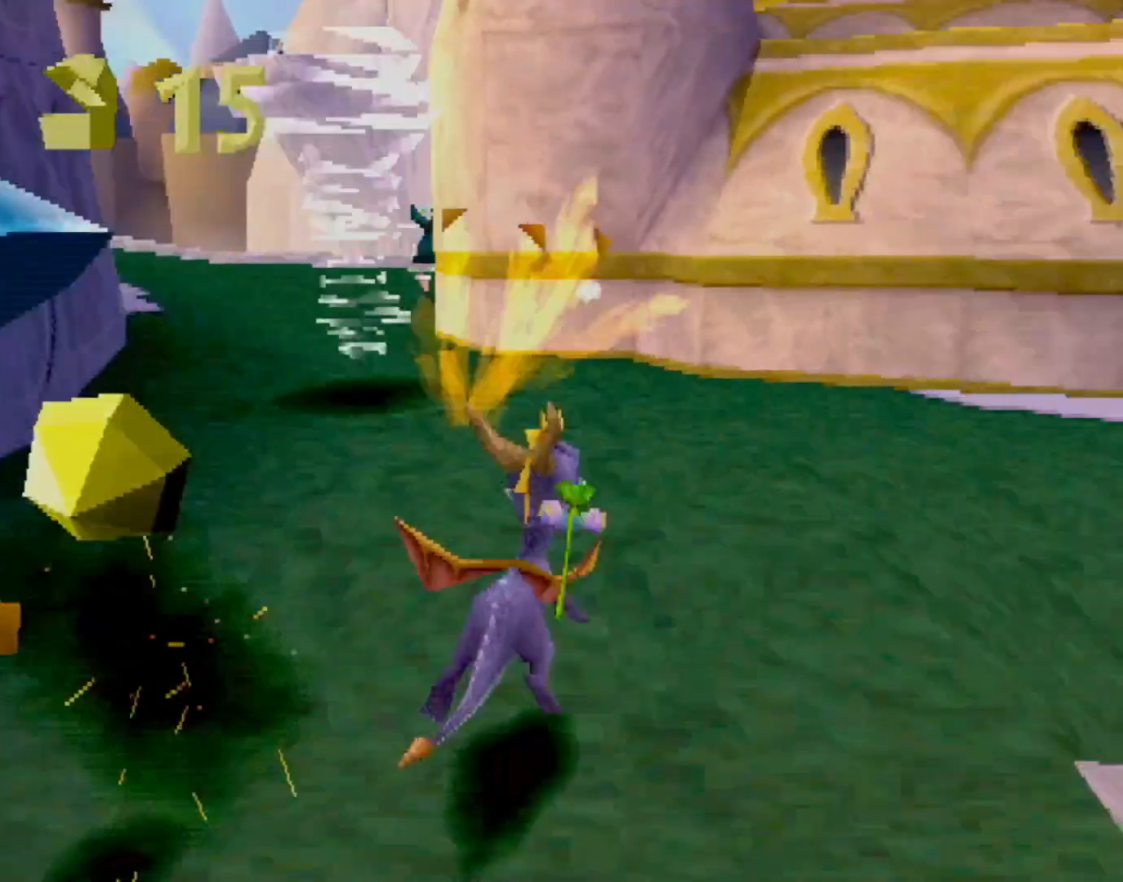
{"buttons": ["SQUARE"], "left_stick": "up-left", "events": [[17, "left_stick", "up-left"], [33, "CROSS", "down"], [217, "CROSS", "up"], [267, "left_stick", "center"], [334, "CROSS", "down"], [367, "left_stick", "up-left"], [467, "CROSS", "up"]]}
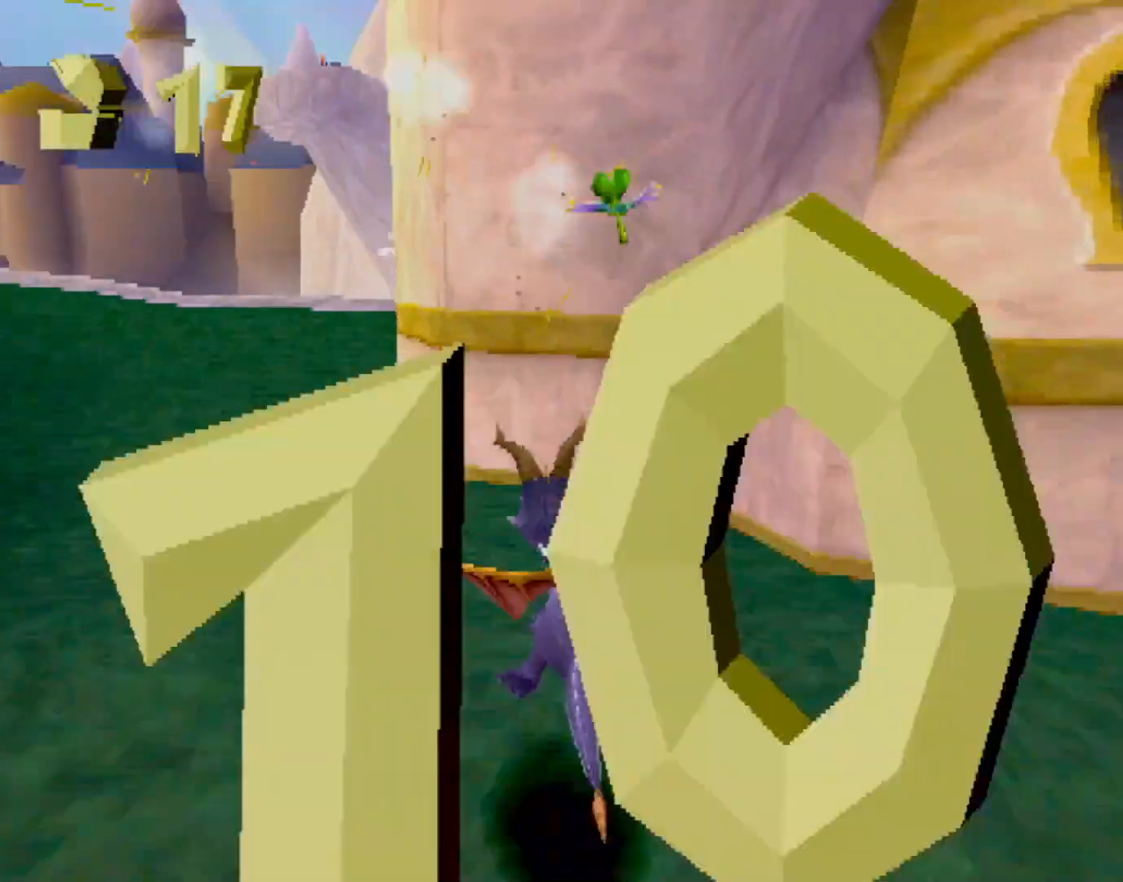
{"buttons": ["SQUARE"], "left_stick": "right", "events": [[17, "left_stick", "center"], [468, "left_stick", "right"]]}
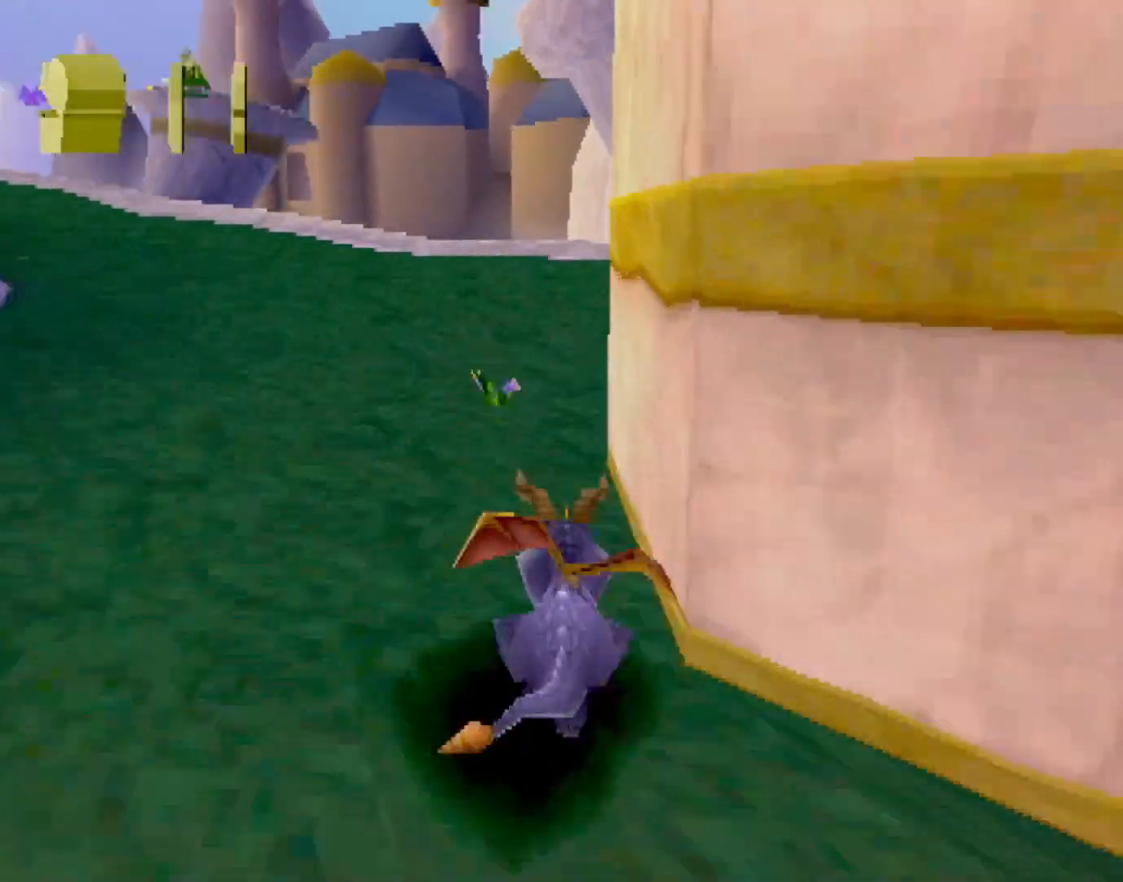
{"buttons": ["SQUARE"], "left_stick": "up-left", "events": [[150, "left_stick", "up"], [317, "CIRCLE", "down"], [317, "SQUARE", "up"], [384, "CIRCLE", "up"], [384, "SQUARE", "down"], [434, "left_stick", "up-left"]]}
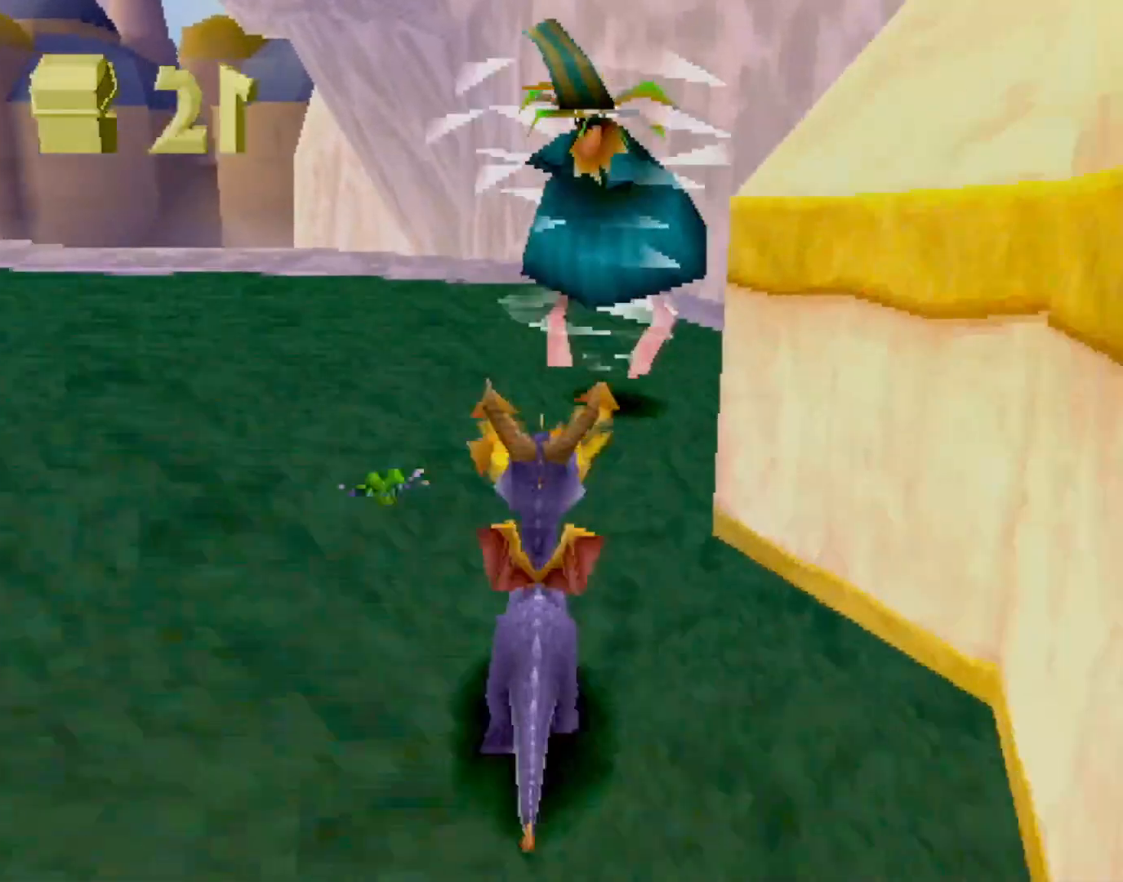
{"buttons": ["CROSS", "SQUARE"], "left_stick": "up-left", "events": [[50, "SQUARE", "up"], [100, "CROSS", "down"], [100, "R2", "down"], [134, "left_stick", "left"], [151, "CROSS", "up"], [217, "R2", "up"], [301, "SQUARE", "down"], [434, "left_stick", "up-left"], [484, "CROSS", "down"]]}
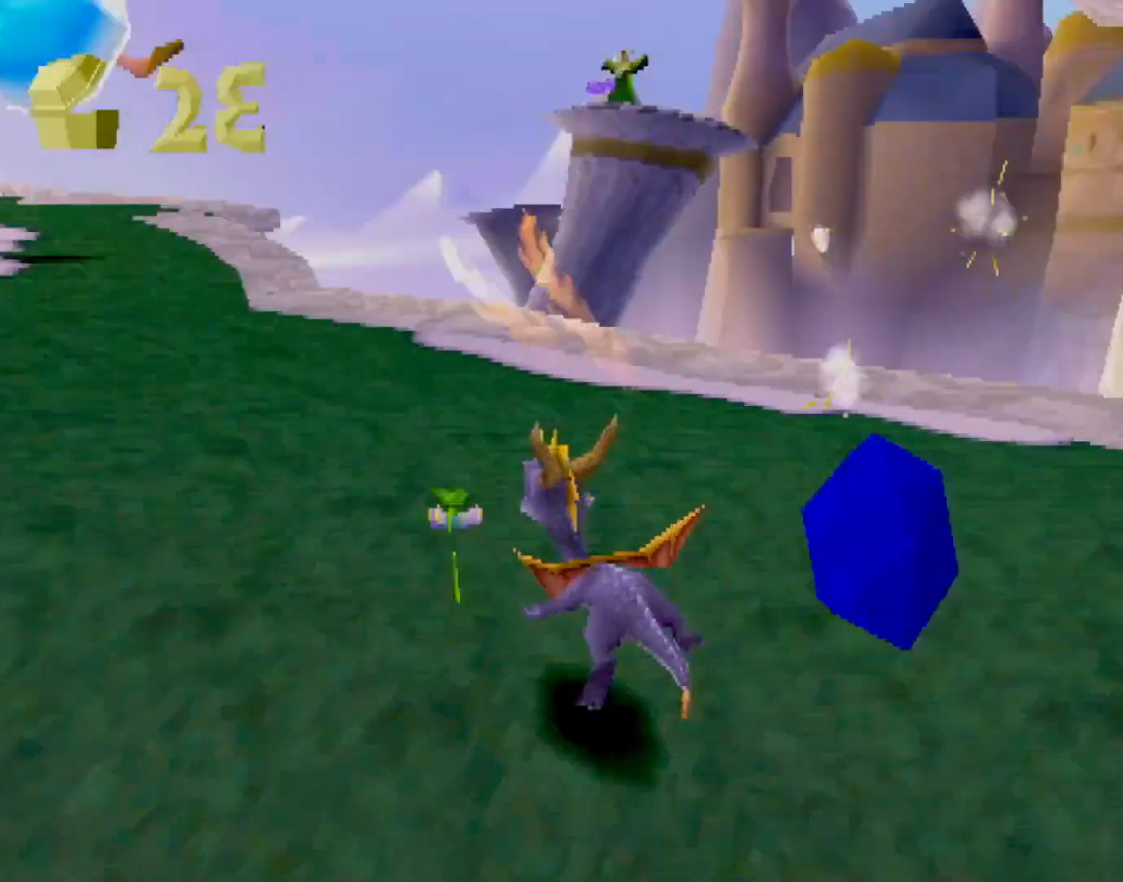
{"buttons": [], "left_stick": "up", "events": [[17, "left_stick", "up"], [233, "CROSS", "up"], [484, "SQUARE", "up"]]}
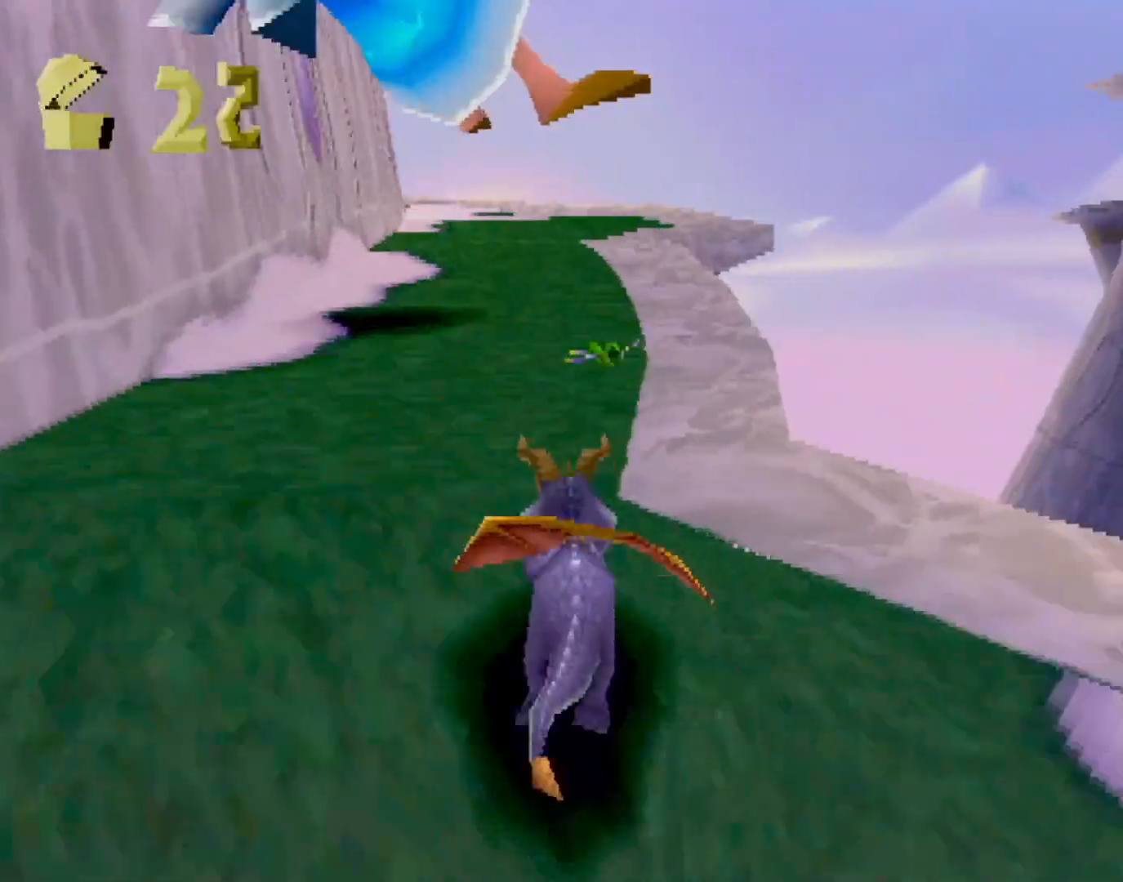
{"buttons": ["SQUARE"], "left_stick": "up", "events": [[17, "CIRCLE", "down"], [67, "CIRCLE", "up"], [67, "SQUARE", "down"], [201, "SQUARE", "up"], [267, "CROSS", "down"], [384, "CROSS", "up"], [451, "SQUARE", "down"]]}
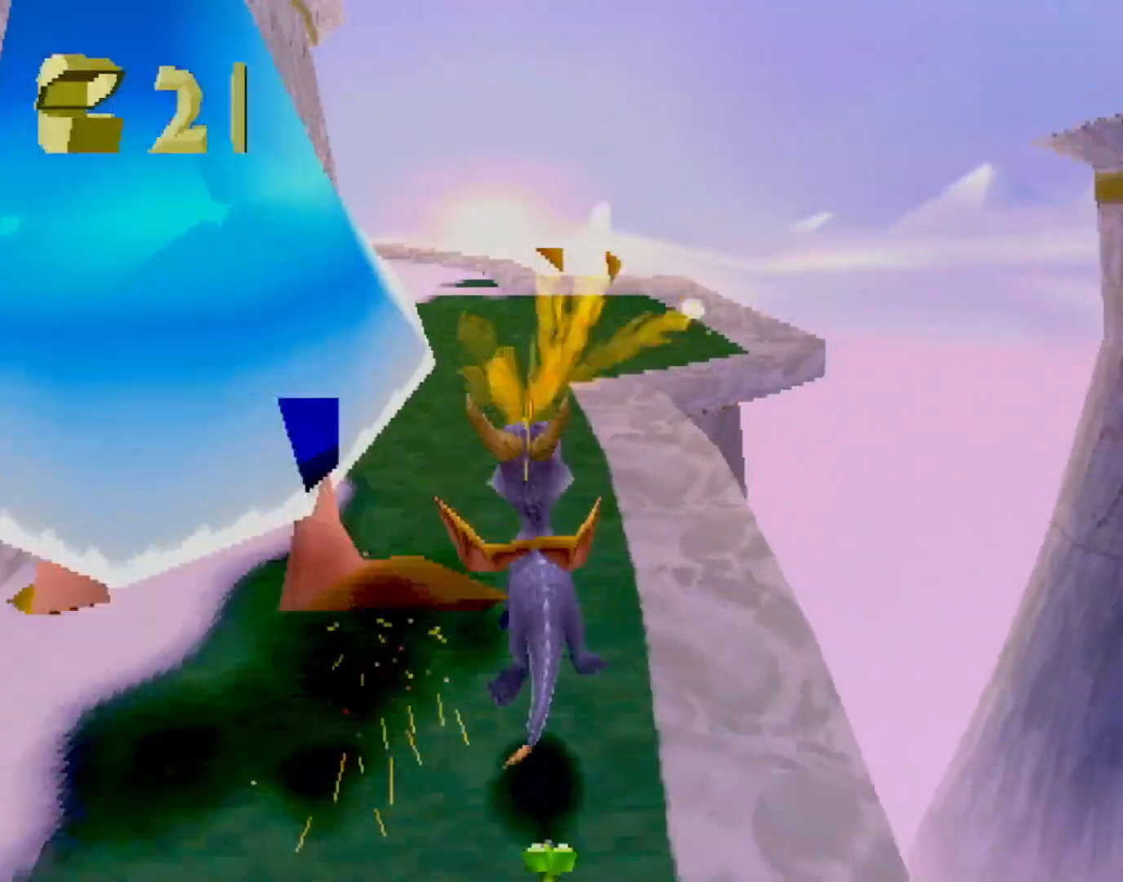
{"buttons": ["SQUARE"], "left_stick": "left", "events": [[250, "CROSS", "down"], [267, "left_stick", "center"], [450, "left_stick", "left"], [484, "CROSS", "up"]]}
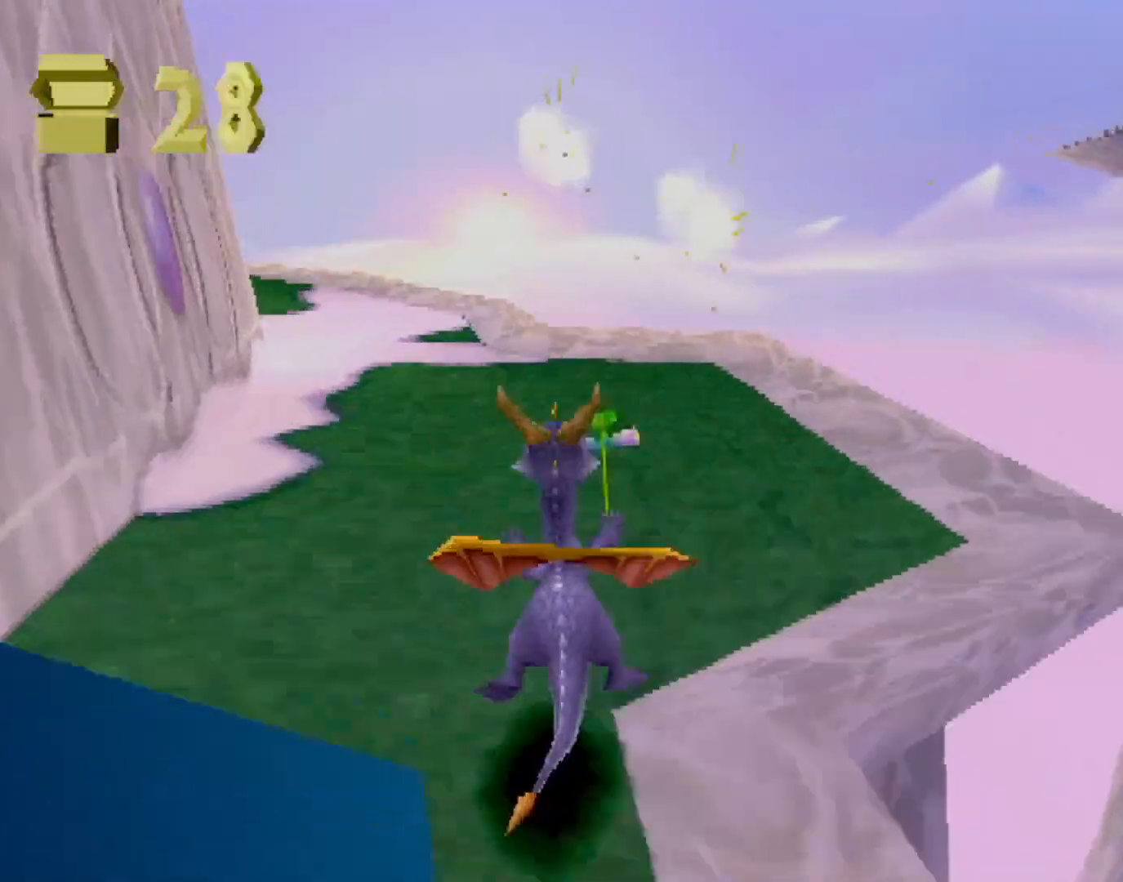
{"buttons": ["CROSS", "SQUARE"], "left_stick": "center", "events": [[84, "CROSS", "down"], [100, "left_stick", "center"], [267, "left_stick", "left"], [367, "left_stick", "center"]]}
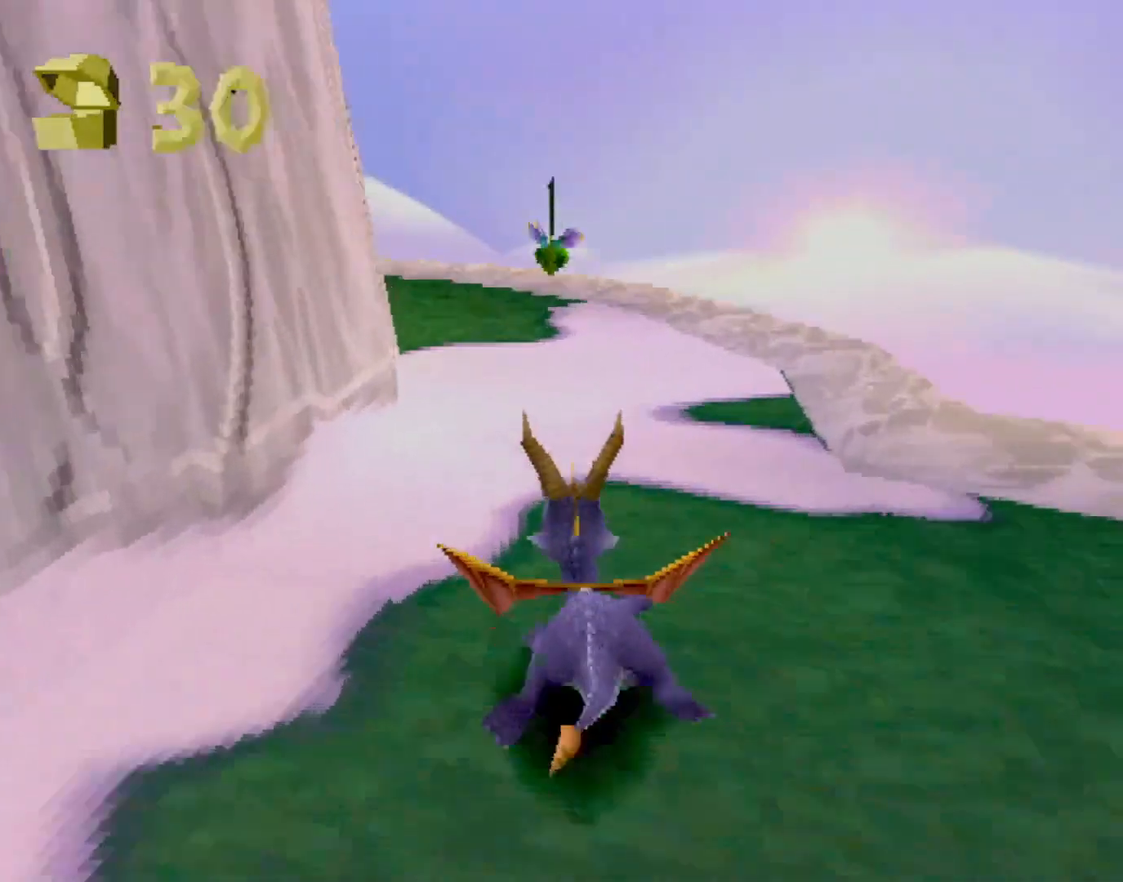
{"buttons": ["CROSS", "SQUARE"], "left_stick": "center", "events": [[83, "left_stick", "left"], [217, "left_stick", "center"], [367, "left_stick", "left"], [467, "left_stick", "center"]]}
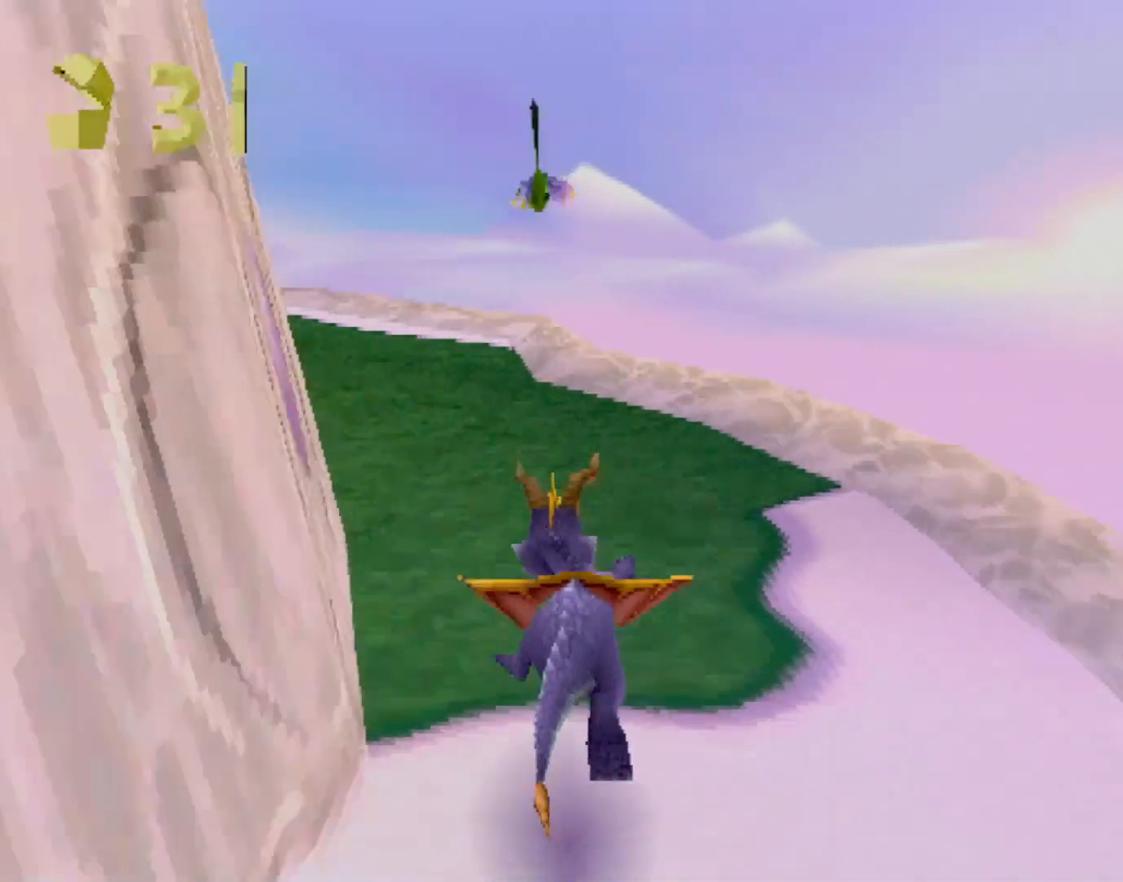
{"buttons": ["CROSS", "SQUARE"], "left_stick": "left", "events": [[184, "left_stick", "left"], [334, "left_stick", "center"], [451, "left_stick", "left"]]}
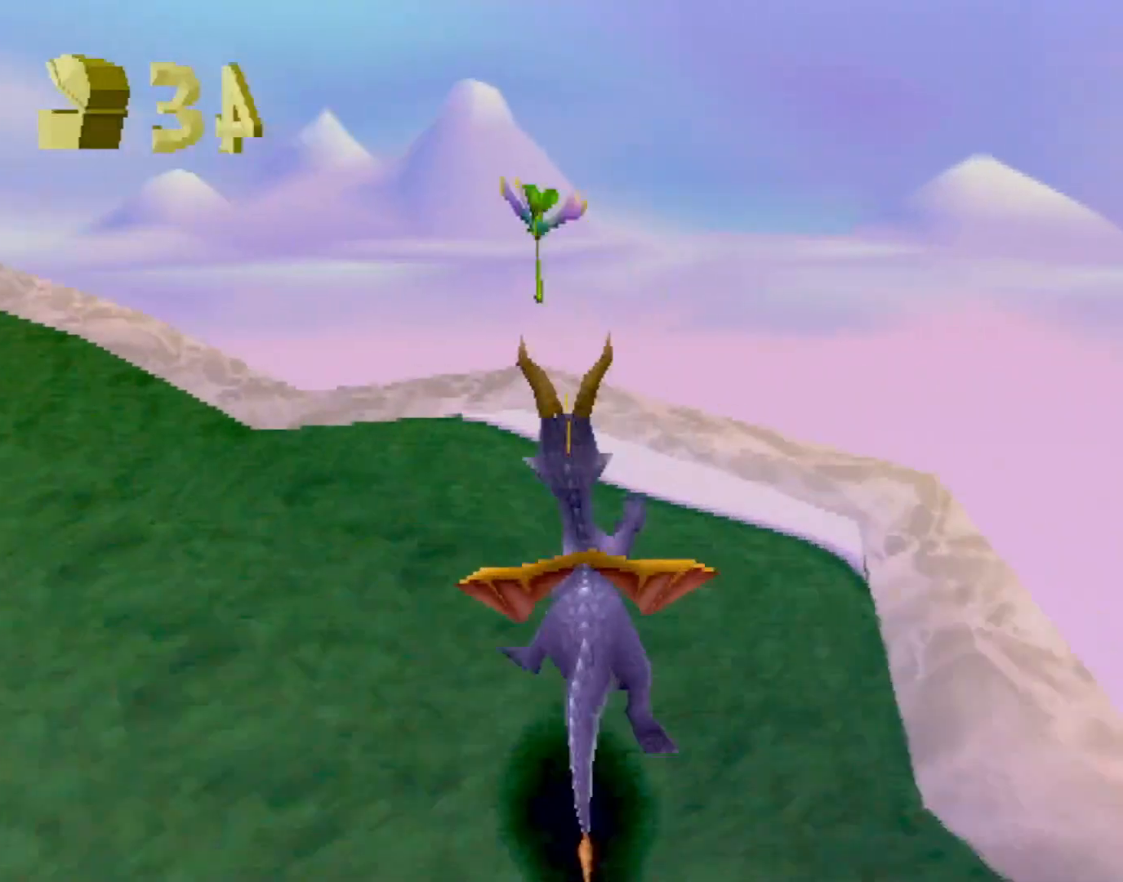
{"buttons": ["CROSS", "SQUARE"], "left_stick": "left", "events": [[100, "left_stick", "center"], [150, "left_stick", "left"]]}
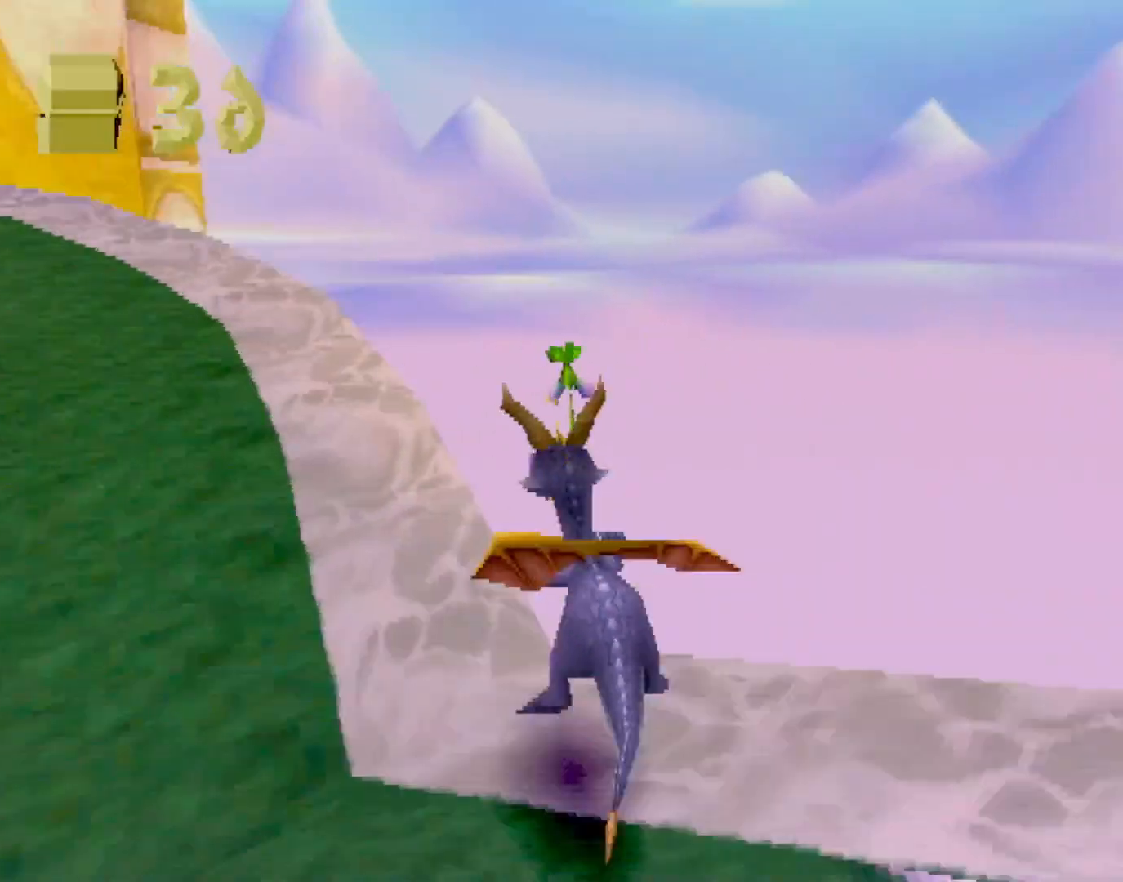
{"buttons": ["CROSS", "SQUARE"], "left_stick": "left", "events": [[67, "left_stick", "center"], [217, "left_stick", "left"]]}
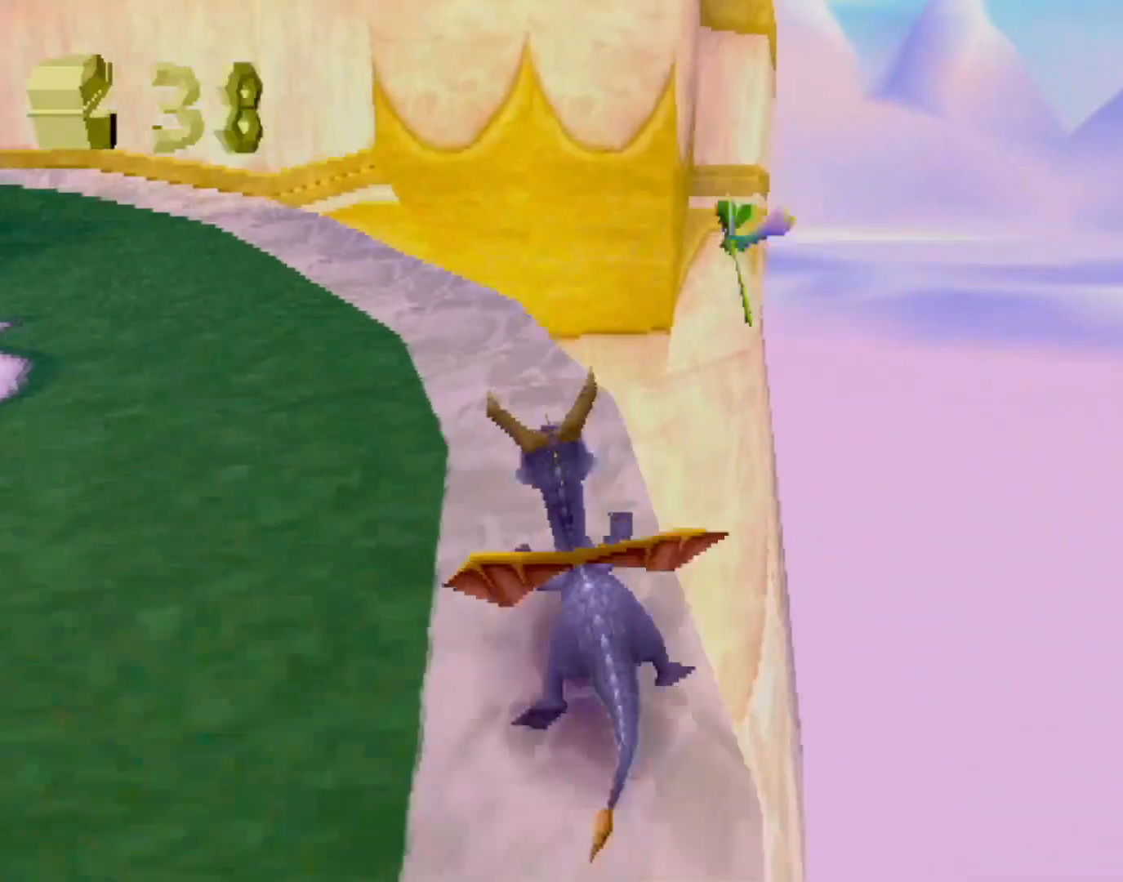
{"buttons": ["CROSS", "SQUARE"], "left_stick": "center", "events": [[117, "left_stick", "center"], [217, "left_stick", "left"], [367, "left_stick", "center"]]}
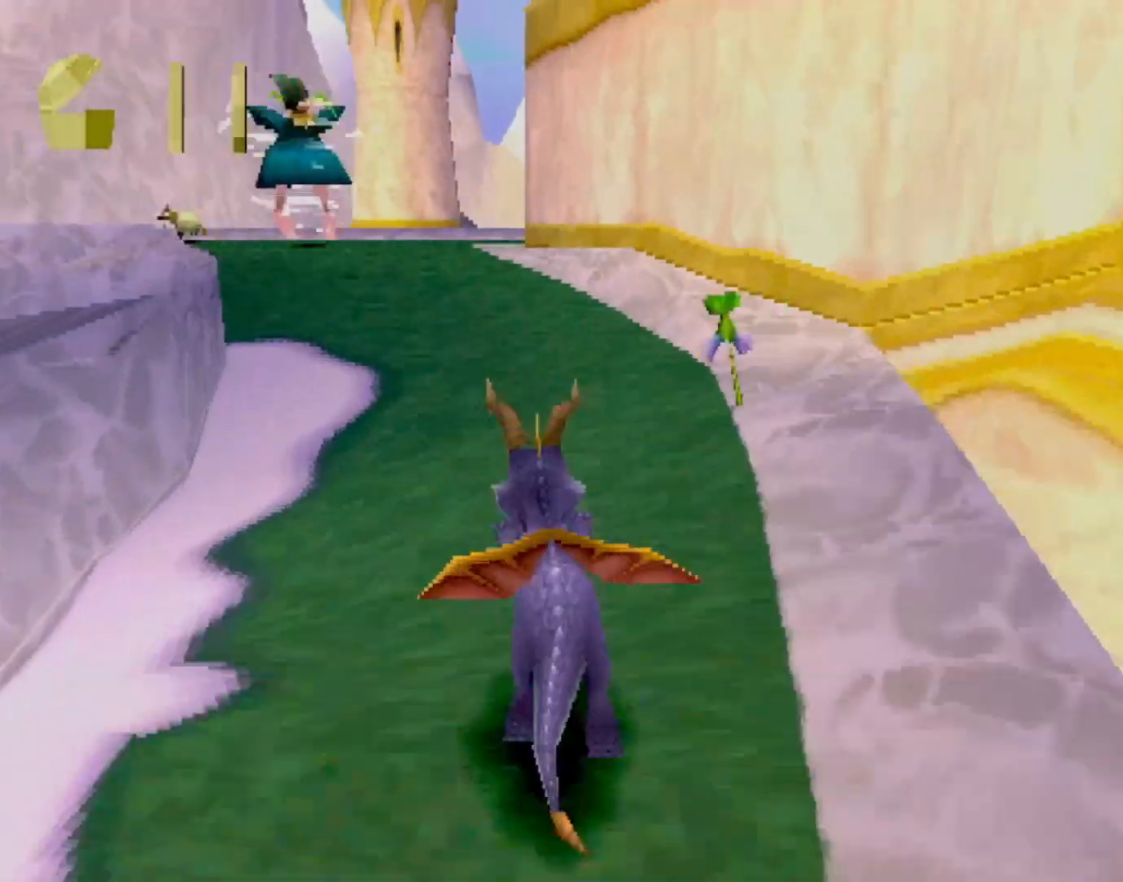
{"buttons": ["SQUARE"], "left_stick": "center", "events": [[101, "left_stick", "up-left"], [201, "left_stick", "center"], [334, "CROSS", "up"]]}